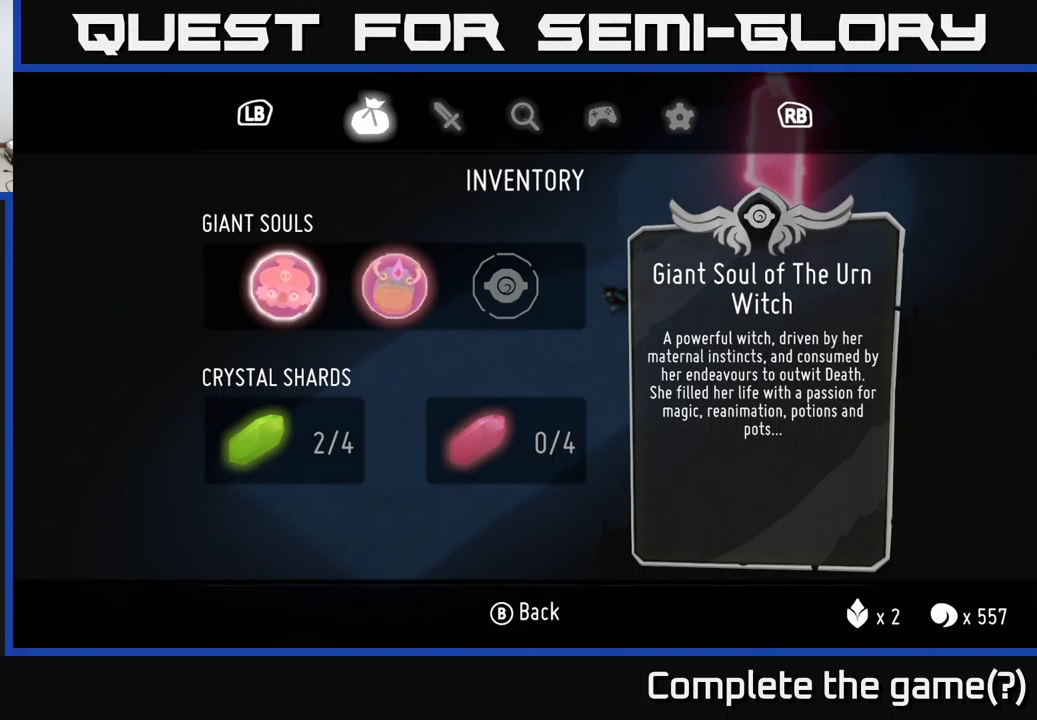
Gameplay with a controller (Xbox layout); each line is a JSON object with the inputs held at the frame after it. "events" lists button and stick changes between this image and that frame as [ms after this image, input, new state], when the widget could be followed in between.
{"buttons": [], "left_stick": "center", "right_stick": "center", "events": [[383, "right_stick", "up-right"], [433, "right_stick", "center"]]}
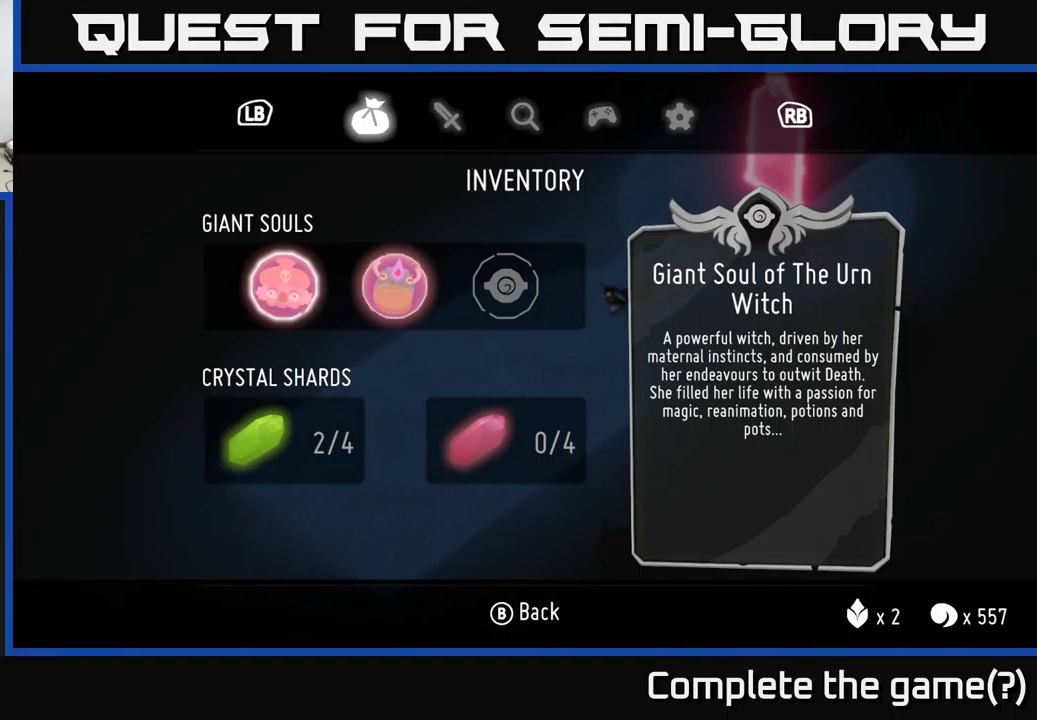
{"buttons": [], "left_stick": "up-right", "right_stick": "center", "events": [[117, "START", "down"], [200, "START", "up"], [417, "left_stick", "up-right"]]}
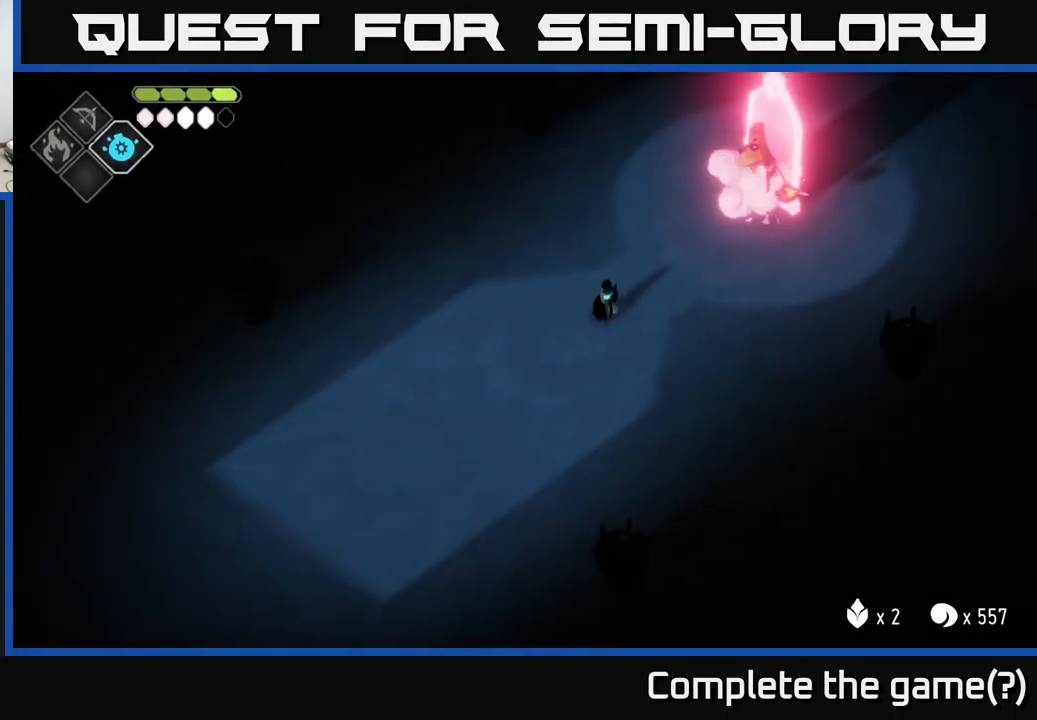
{"buttons": [], "left_stick": "up-right", "right_stick": "center", "events": [[283, "X", "down"], [450, "X", "up"]]}
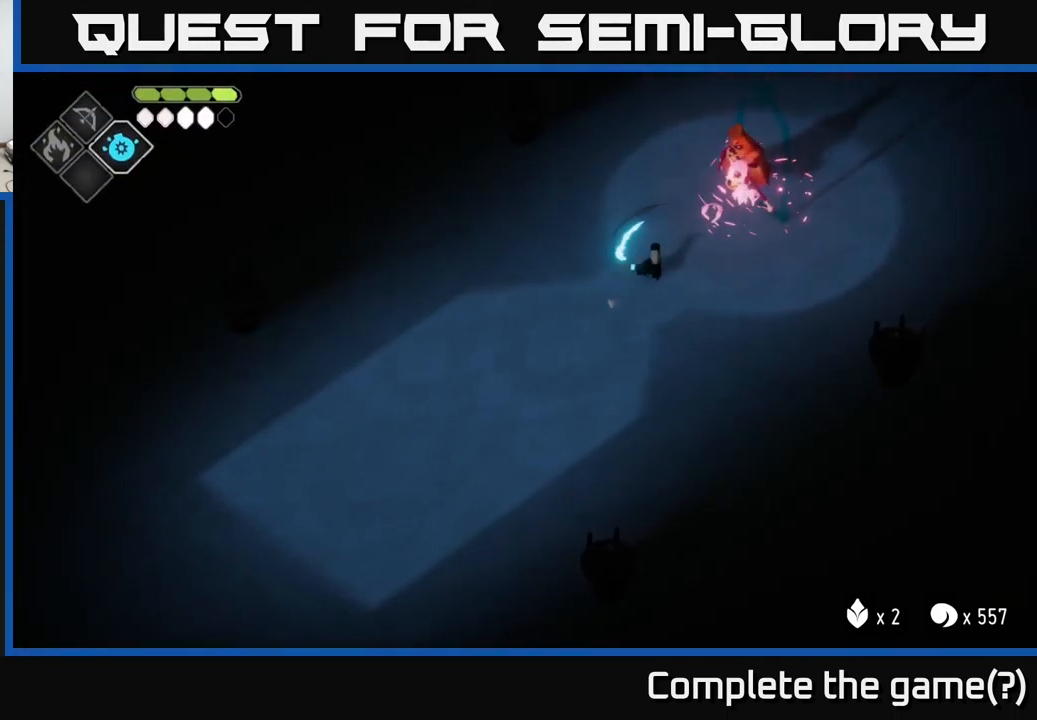
{"buttons": [], "left_stick": "up-right", "right_stick": "center", "events": [[33, "left_stick", "center"], [183, "X", "down"], [350, "X", "up"], [350, "left_stick", "up-right"]]}
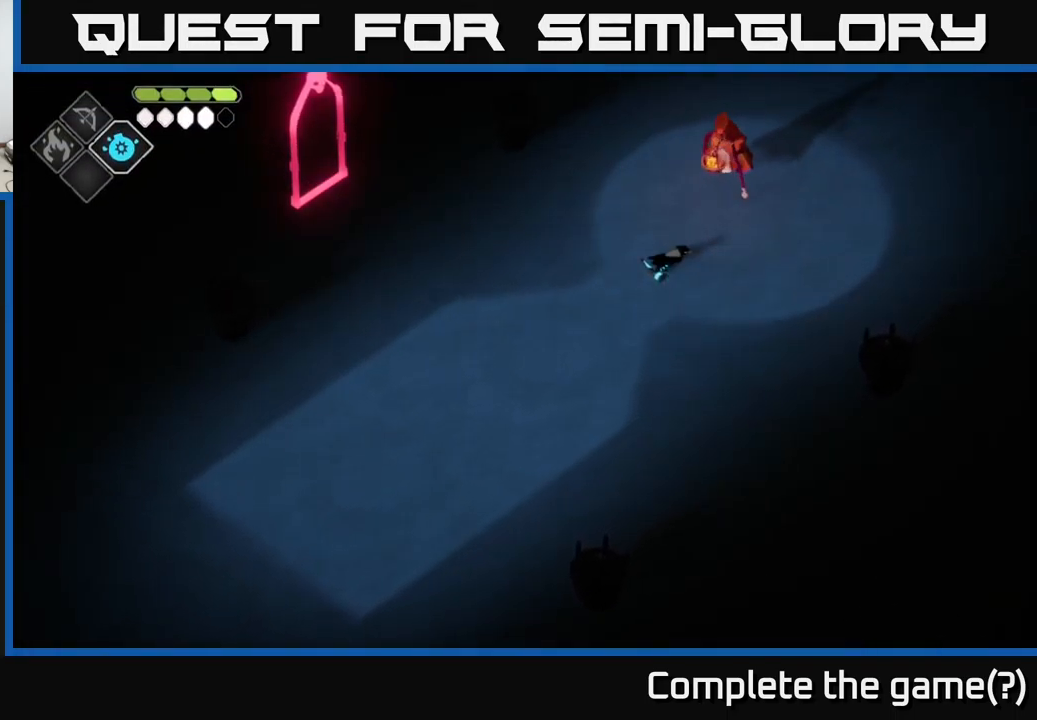
{"buttons": ["A"], "left_stick": "up-right", "right_stick": "center", "events": [[250, "X", "down"], [333, "X", "up"], [417, "A", "down"]]}
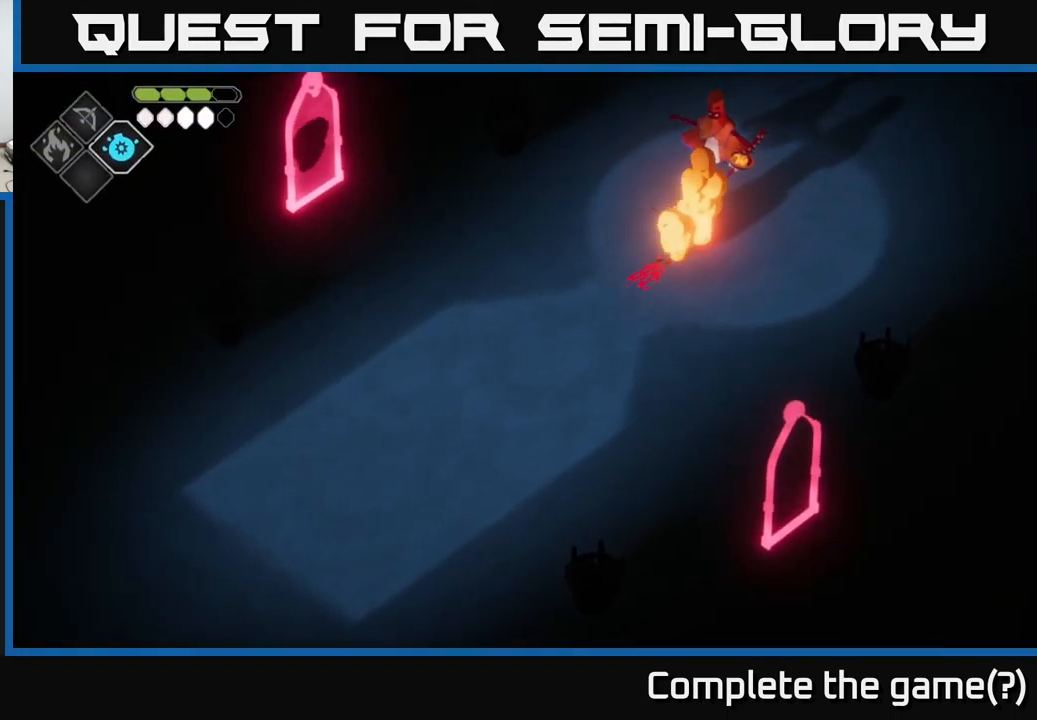
{"buttons": ["A"], "left_stick": "up", "right_stick": "center", "events": [[100, "A", "up"], [233, "A", "down"], [316, "left_stick", "up"], [333, "A", "up"], [433, "A", "down"]]}
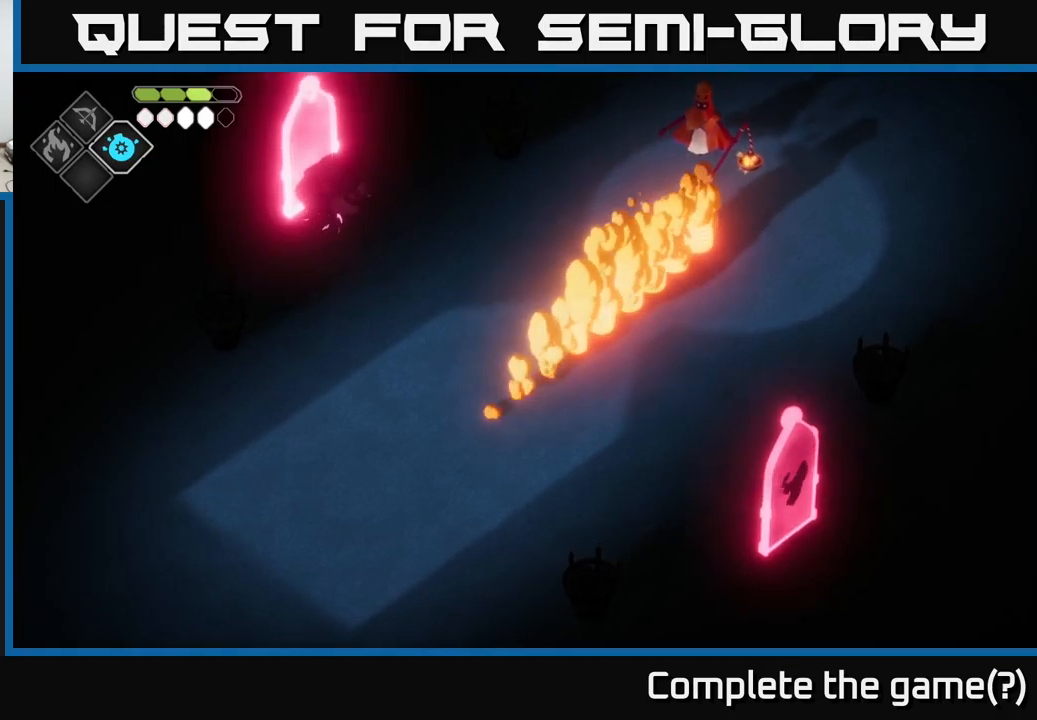
{"buttons": [], "left_stick": "up", "right_stick": "center", "events": [[33, "A", "up"], [133, "A", "down"], [283, "A", "up"]]}
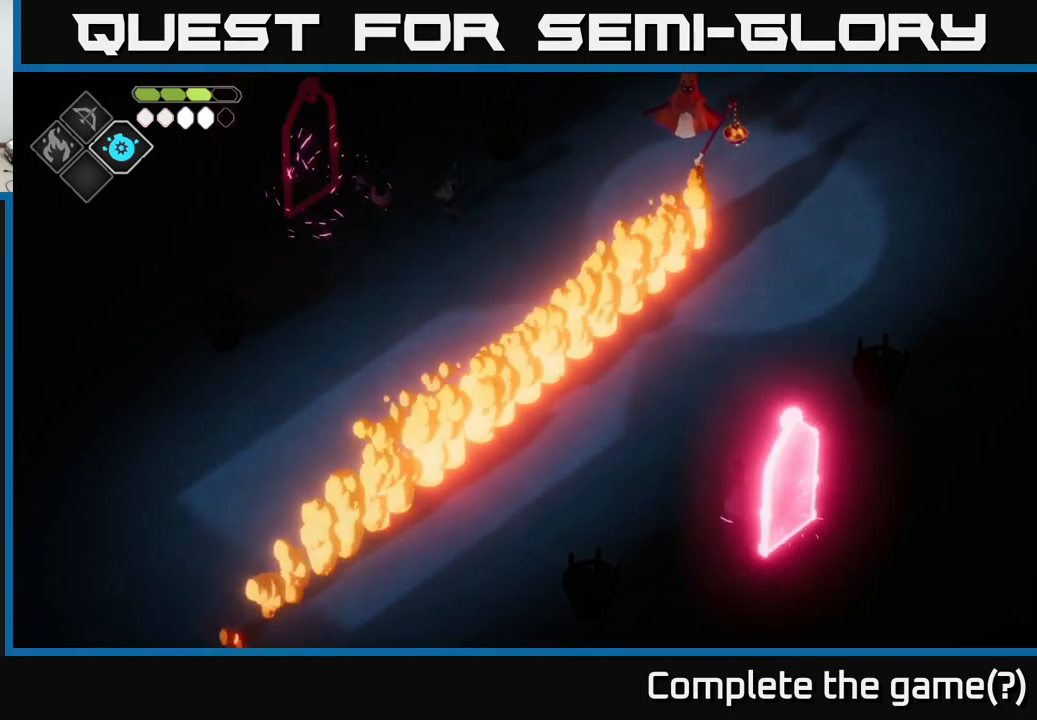
{"buttons": ["X"], "left_stick": "up", "right_stick": "center", "events": [[433, "X", "down"]]}
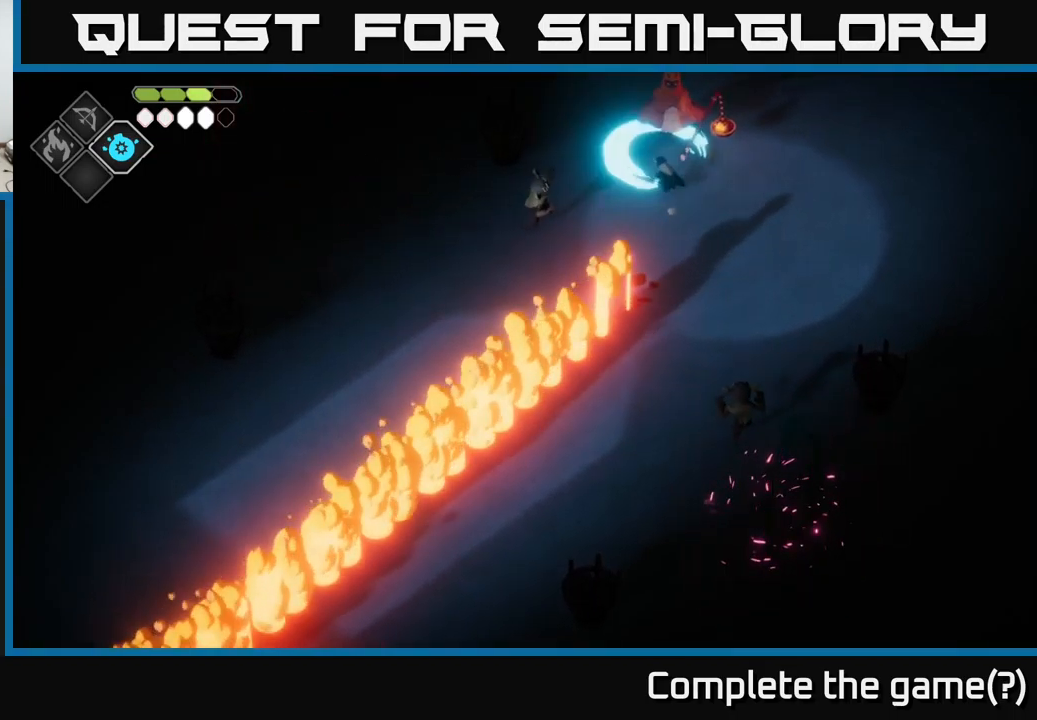
{"buttons": [], "left_stick": "up", "right_stick": "center", "events": [[67, "X", "up"], [333, "X", "down"], [500, "X", "up"]]}
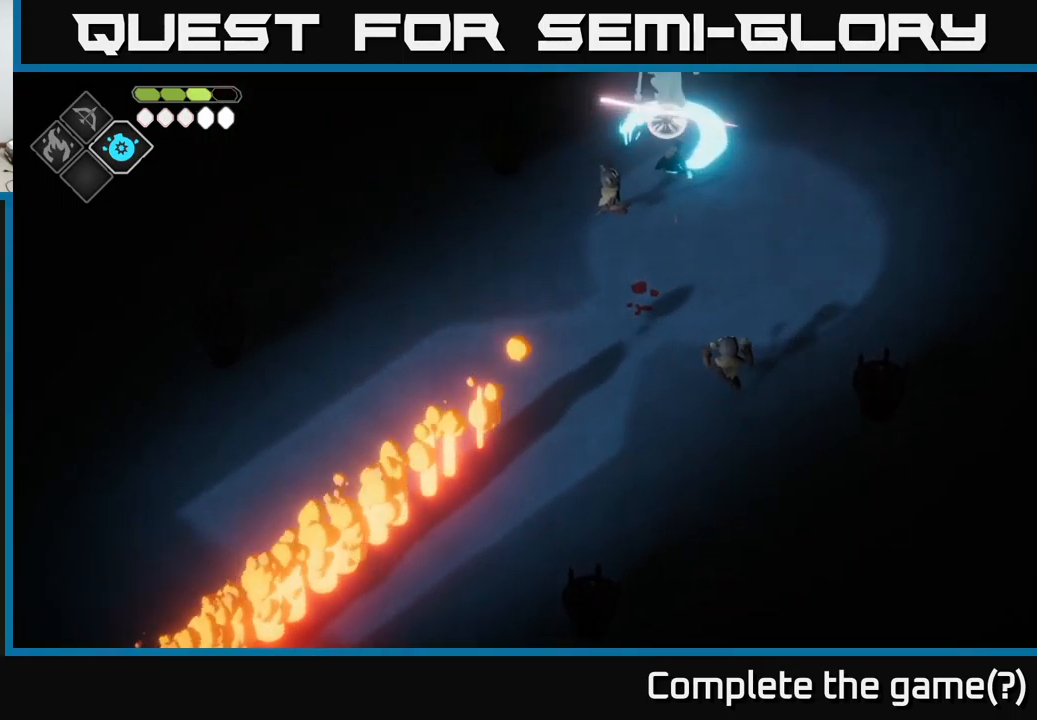
{"buttons": ["A"], "left_stick": "down-left", "right_stick": "center", "events": [[183, "left_stick", "left"], [283, "A", "down"], [367, "A", "up"], [400, "left_stick", "down-left"], [467, "A", "down"]]}
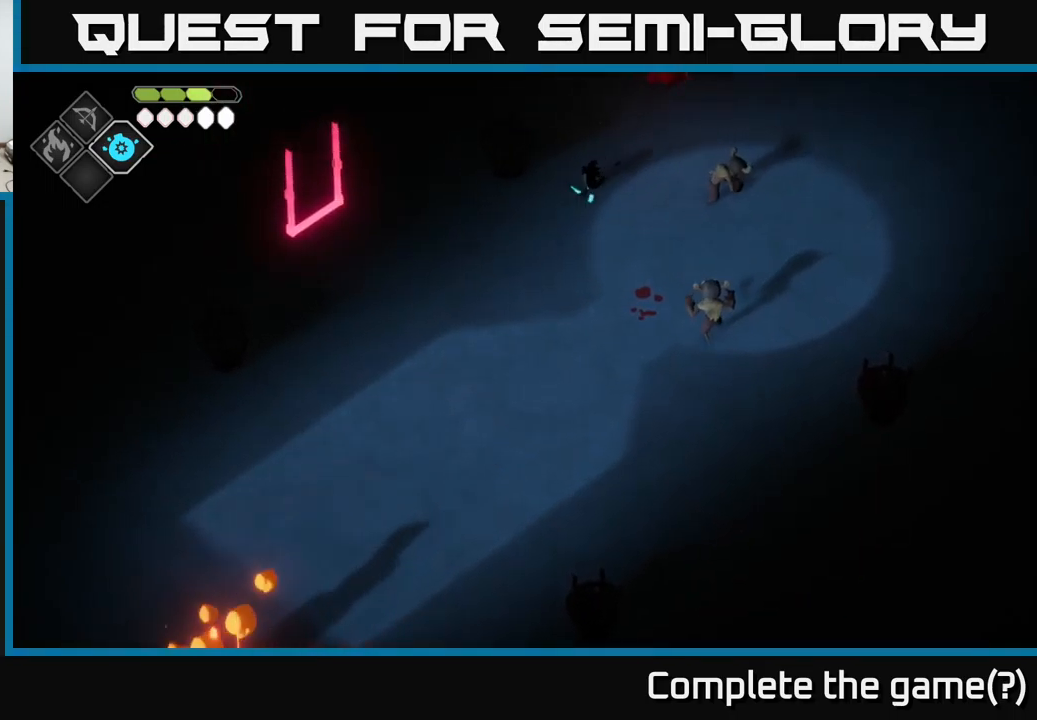
{"buttons": ["B", "L2"], "left_stick": "right", "right_stick": "center", "events": [[67, "A", "up"], [250, "L2", "down"], [250, "left_stick", "right"], [283, "B", "down"]]}
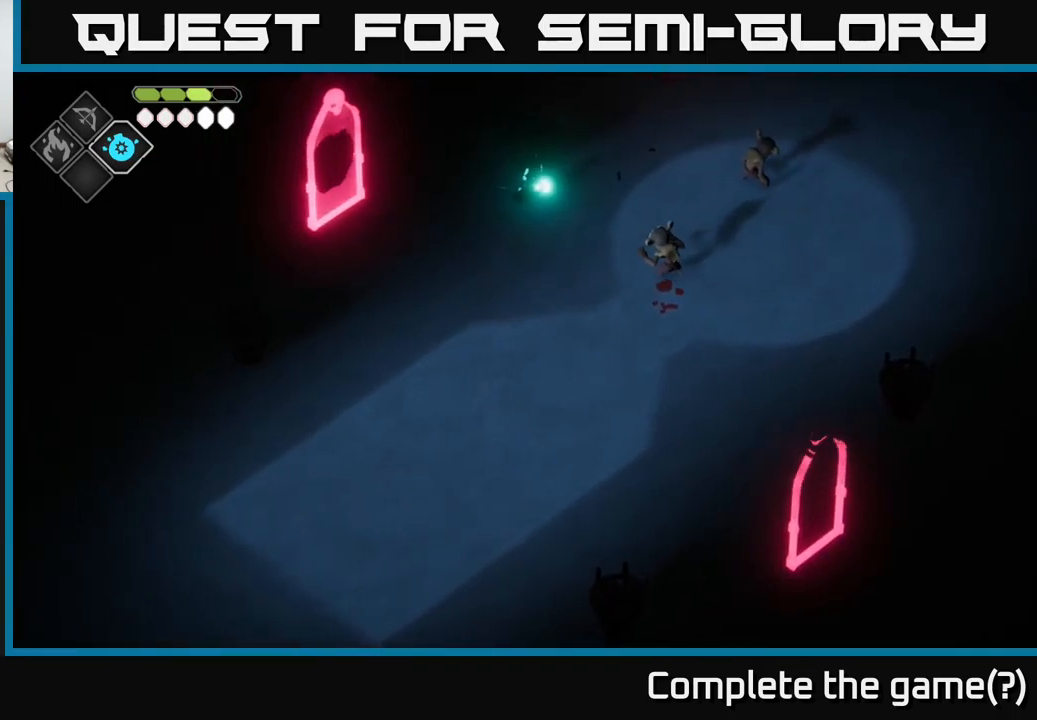
{"buttons": ["B", "L2"], "left_stick": "right", "right_stick": "center", "events": []}
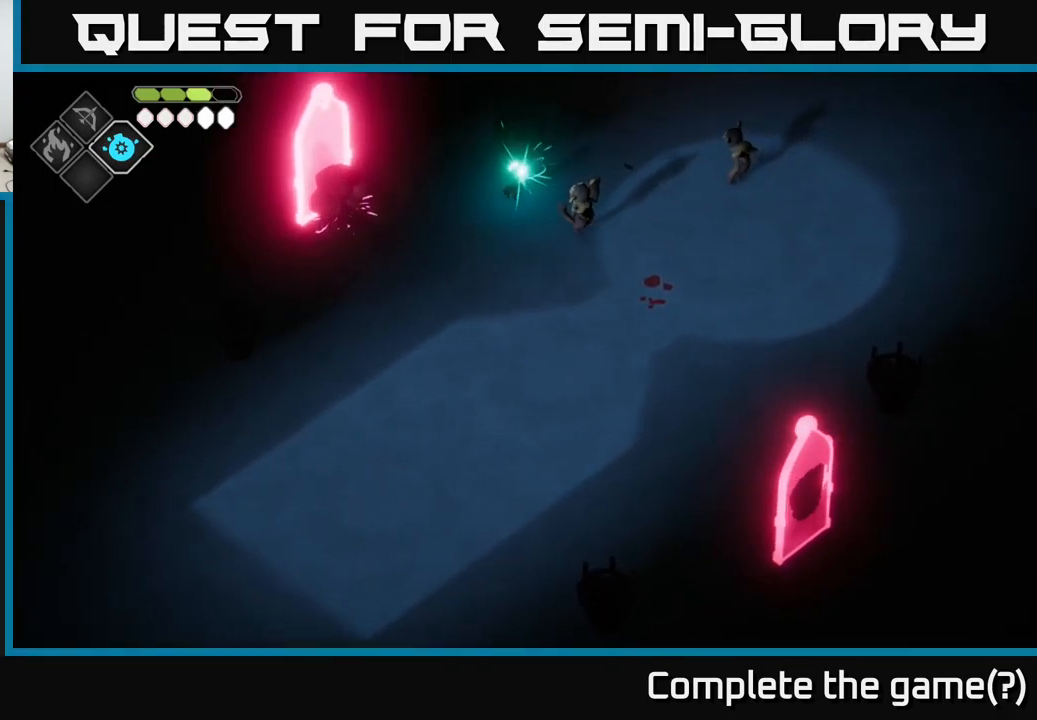
{"buttons": [], "left_stick": "down", "right_stick": "center", "events": [[33, "B", "up"], [233, "L2", "up"], [267, "left_stick", "down"], [333, "A", "down"], [433, "A", "up"]]}
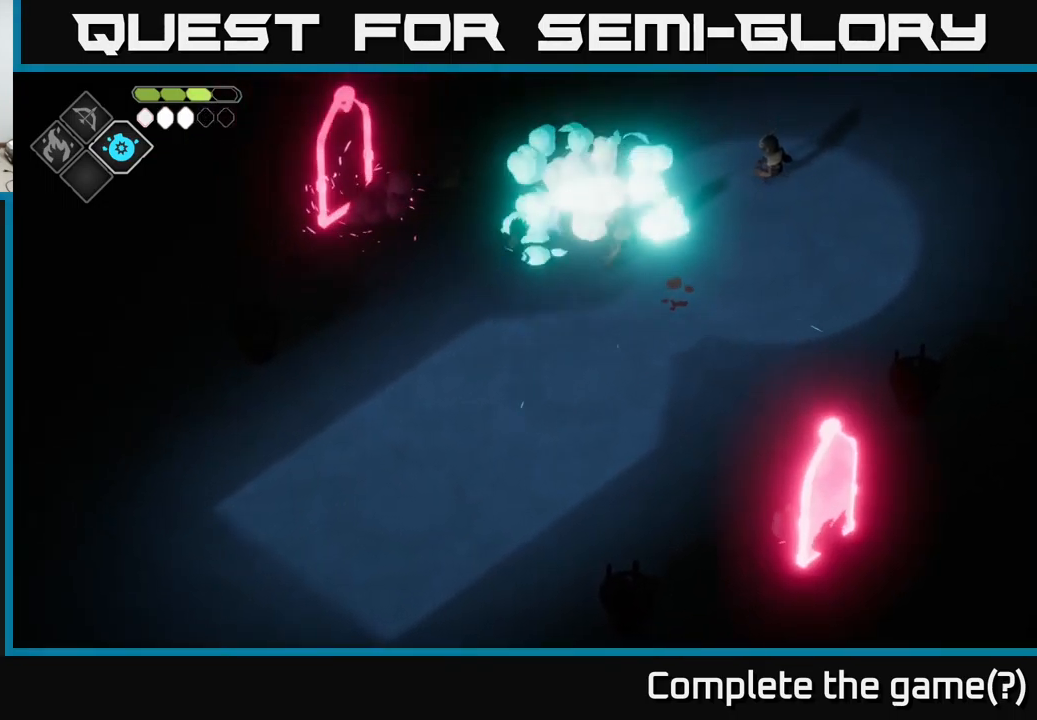
{"buttons": [], "left_stick": "right", "right_stick": "center", "events": [[333, "left_stick", "right"]]}
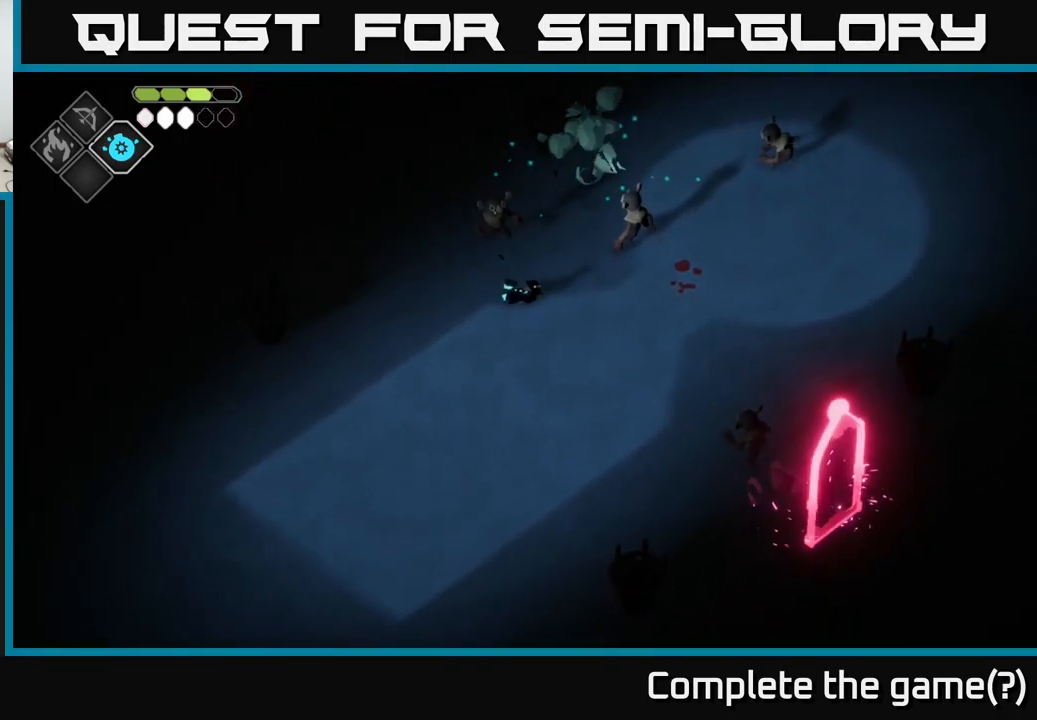
{"buttons": [], "left_stick": "up-left", "right_stick": "center", "events": [[117, "left_stick", "up-right"], [233, "X", "down"], [250, "left_stick", "up"], [317, "X", "up"], [400, "left_stick", "up-left"]]}
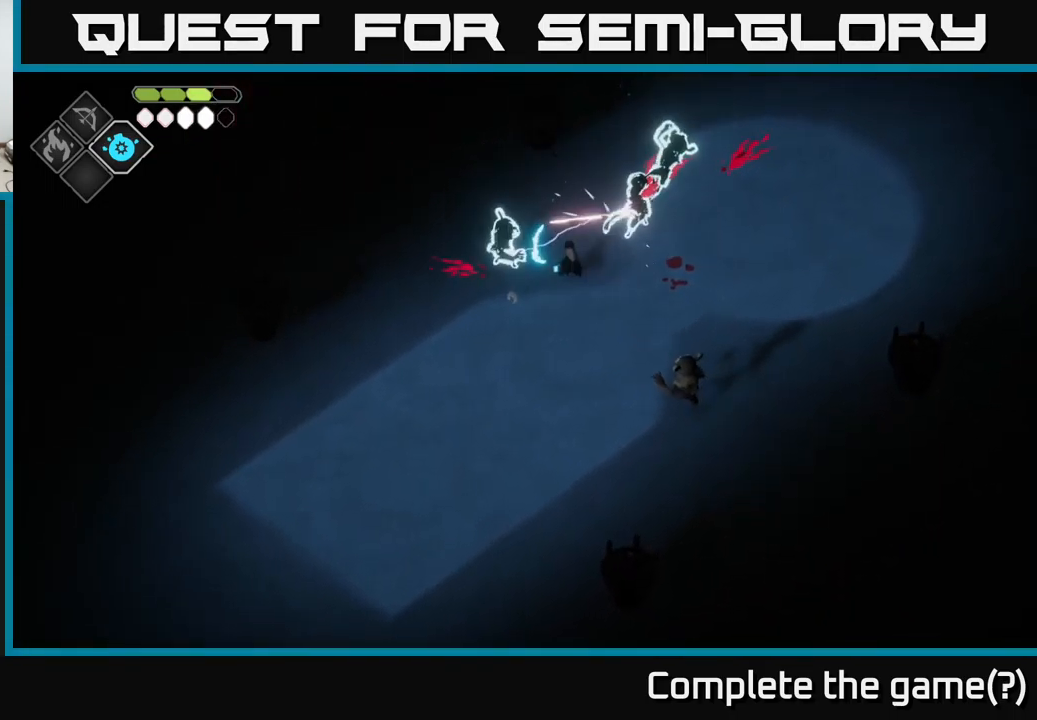
{"buttons": [], "left_stick": "right", "right_stick": "center", "events": [[33, "left_stick", "right"], [167, "A", "down"], [334, "A", "up"]]}
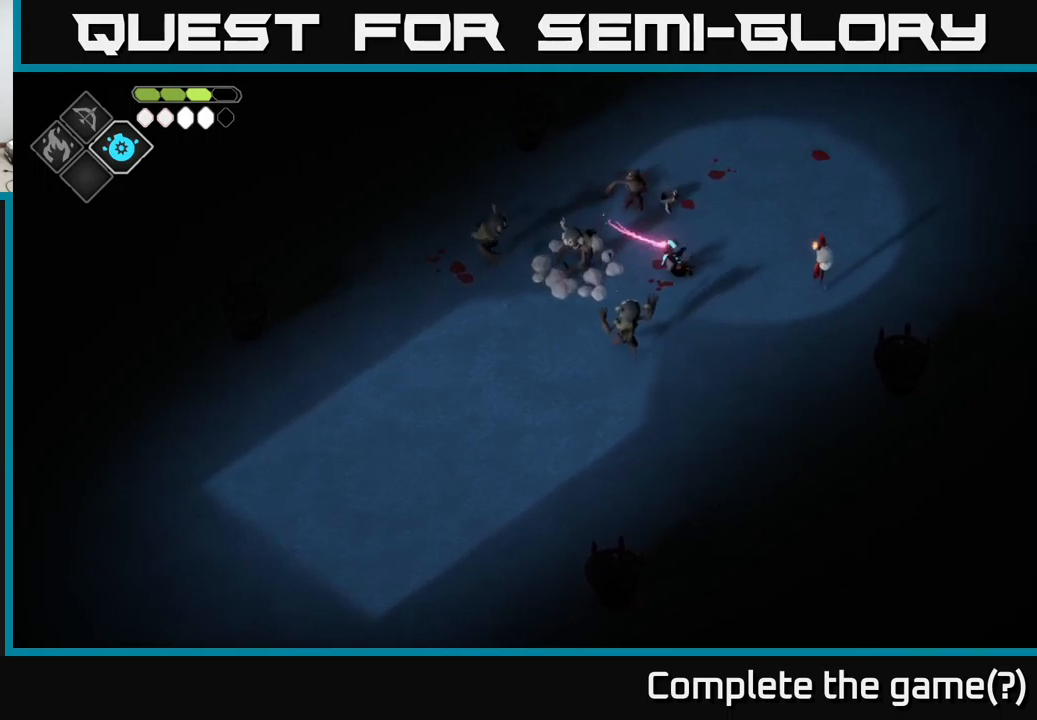
{"buttons": ["R2"], "left_stick": "left", "right_stick": "center", "events": [[200, "left_stick", "up"], [300, "R2", "down"], [300, "left_stick", "left"]]}
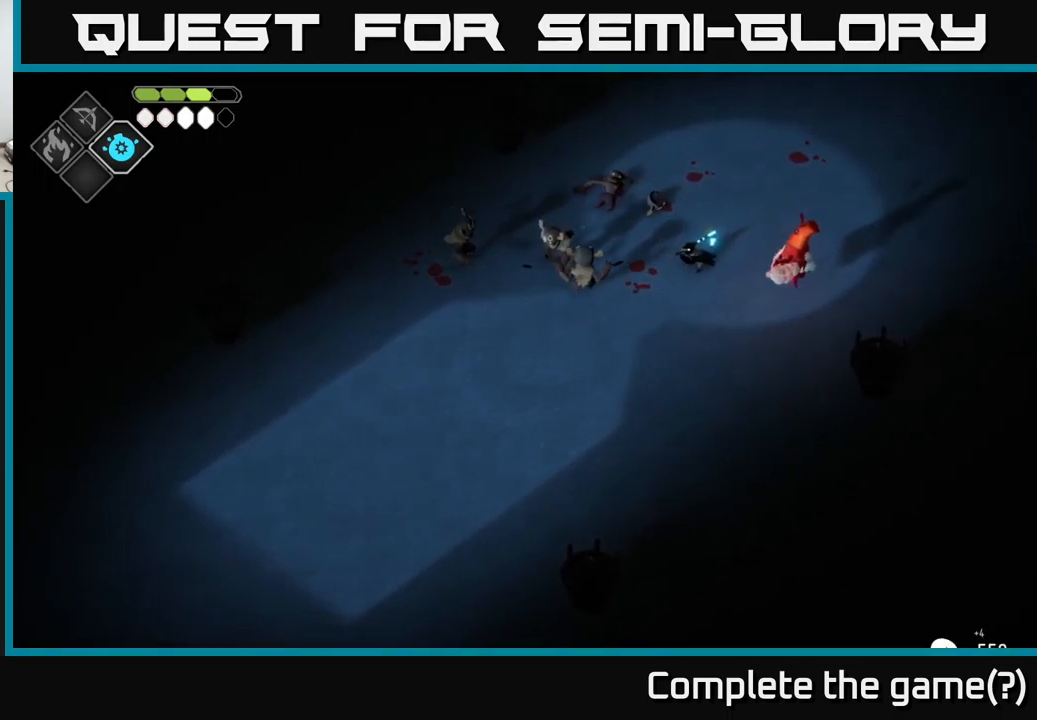
{"buttons": [], "left_stick": "left", "right_stick": "center", "events": [[450, "R2", "up"]]}
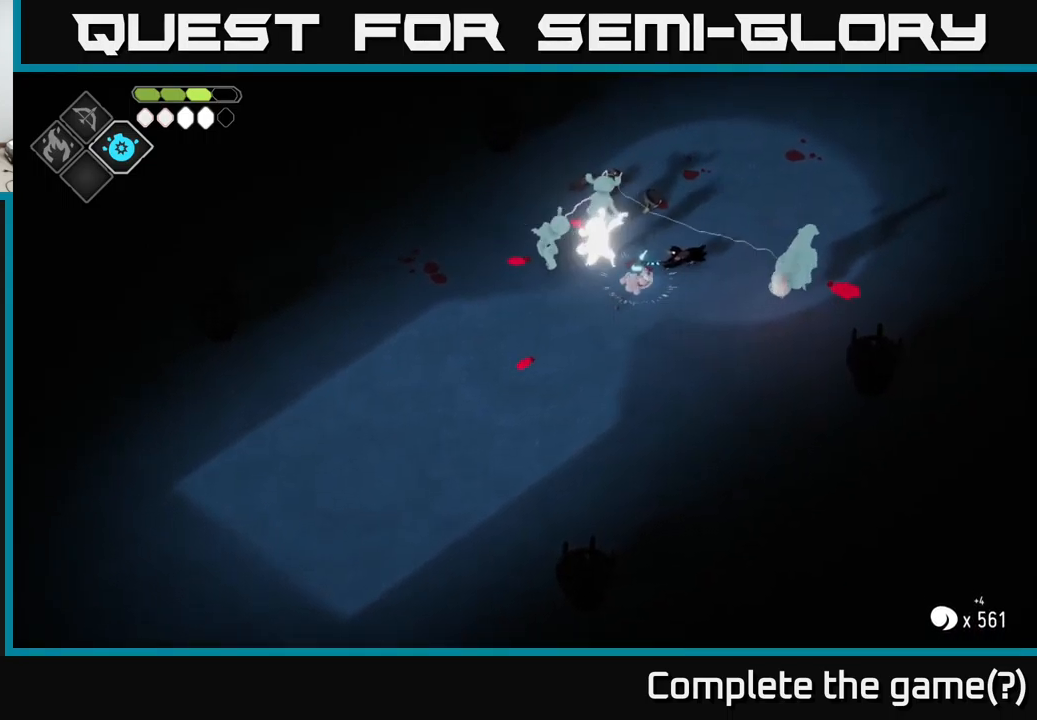
{"buttons": [], "left_stick": "left", "right_stick": "center", "events": [[167, "left_stick", "center"], [317, "left_stick", "left"]]}
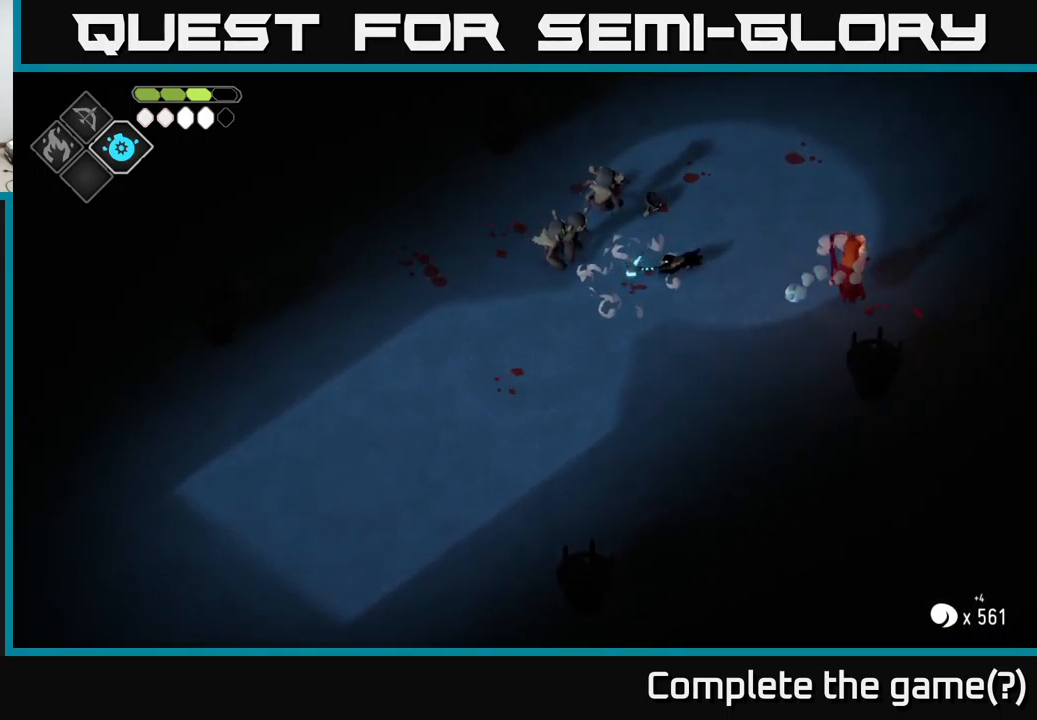
{"buttons": [], "left_stick": "up-left", "right_stick": "center", "events": [[67, "X", "down"], [134, "left_stick", "up-left"], [184, "X", "up"]]}
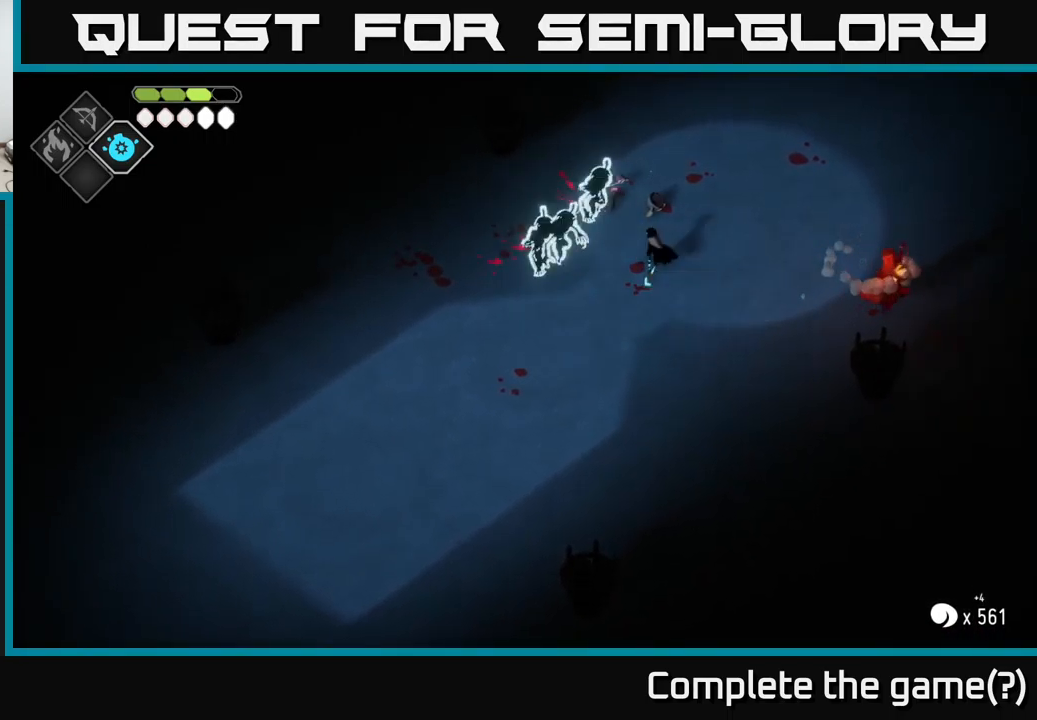
{"buttons": [], "left_stick": "left", "right_stick": "center", "events": [[17, "X", "down"], [200, "X", "up"], [217, "left_stick", "left"]]}
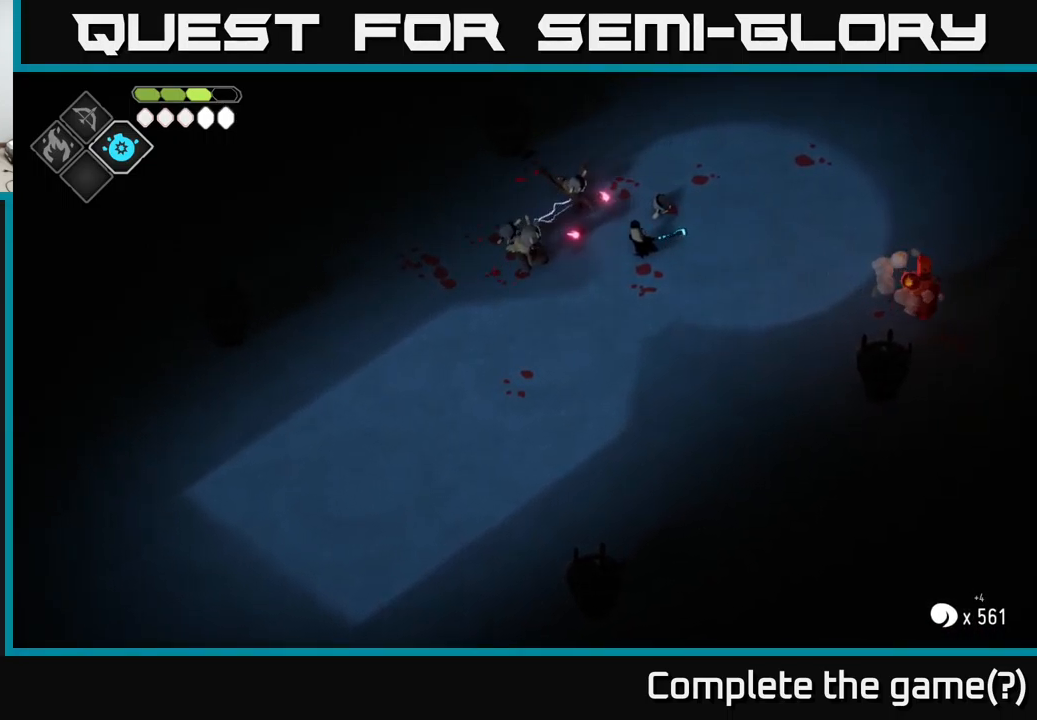
{"buttons": [], "left_stick": "down-right", "right_stick": "center", "events": [[50, "A", "down"], [200, "A", "up"], [384, "left_stick", "center"], [500, "left_stick", "down-right"]]}
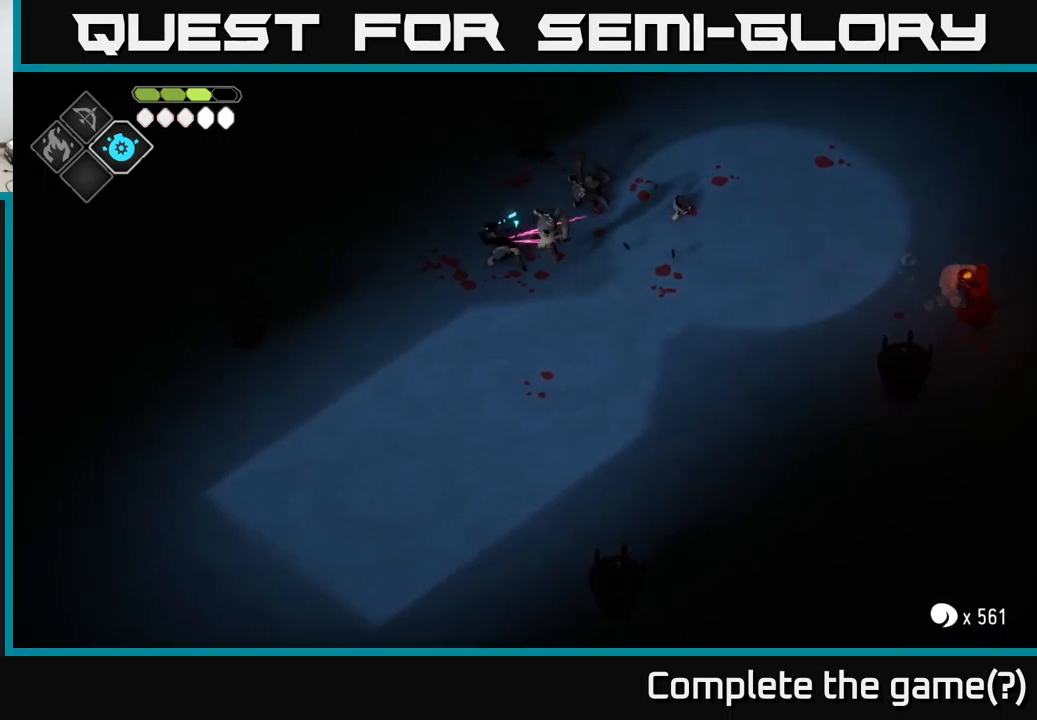
{"buttons": [], "left_stick": "up", "right_stick": "center", "events": [[117, "X", "down"], [234, "X", "up"], [384, "left_stick", "up"]]}
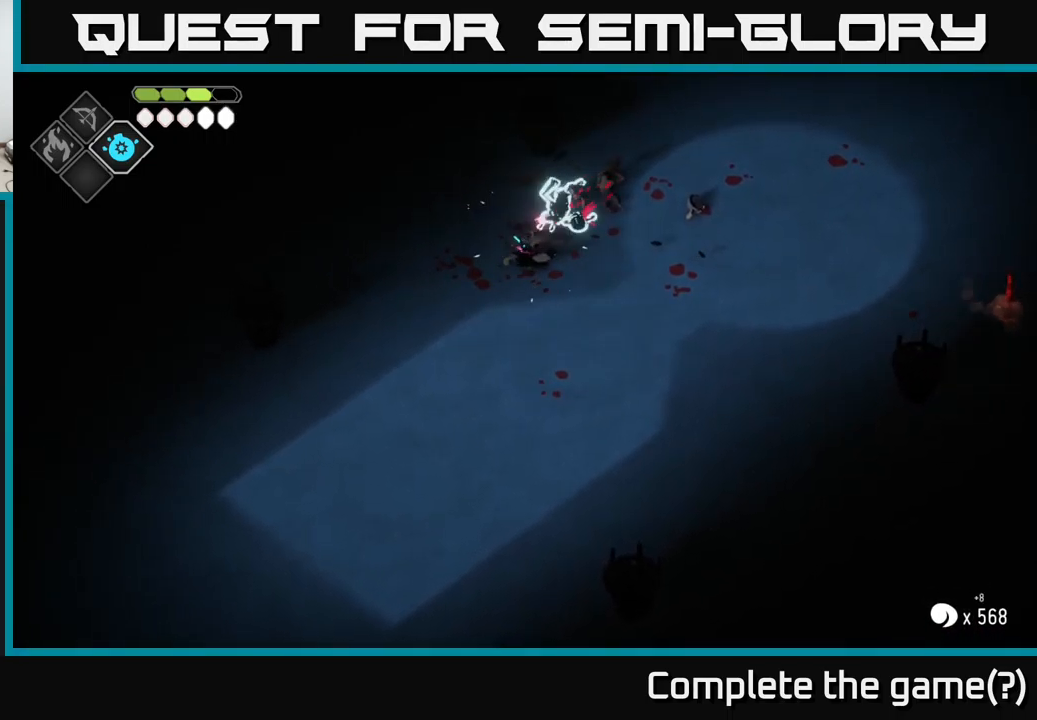
{"buttons": [], "left_stick": "down-right", "right_stick": "center", "events": [[34, "left_stick", "right"], [217, "left_stick", "down-right"]]}
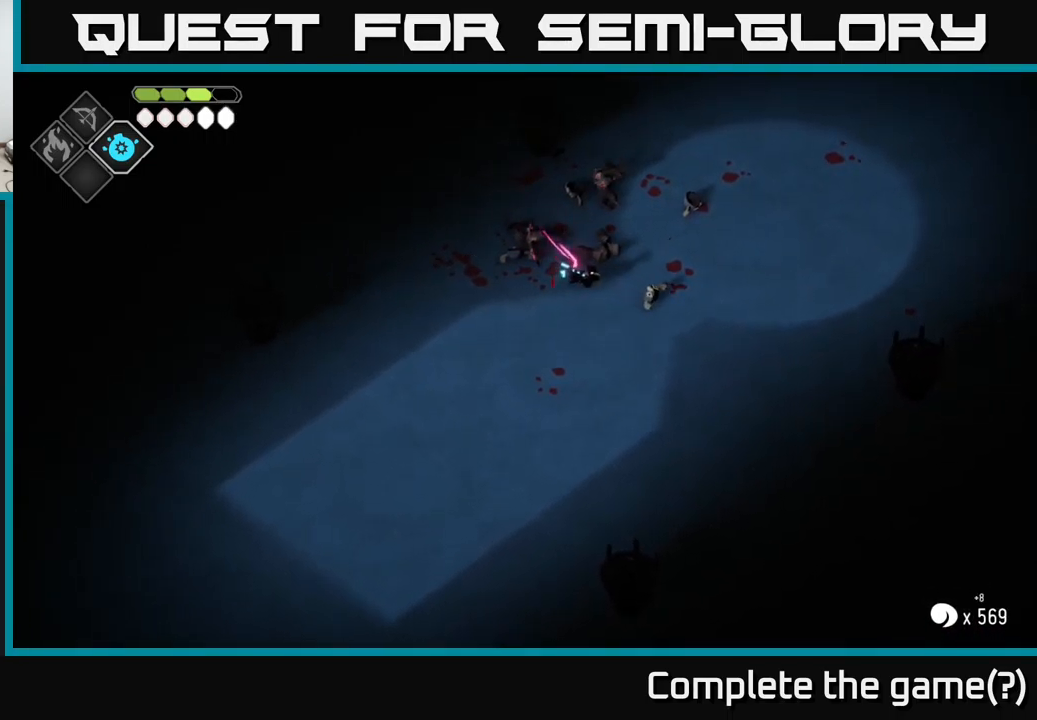
{"buttons": ["B", "L2"], "left_stick": "right", "right_stick": "center", "events": [[100, "L2", "down"], [117, "left_stick", "right"], [150, "B", "down"]]}
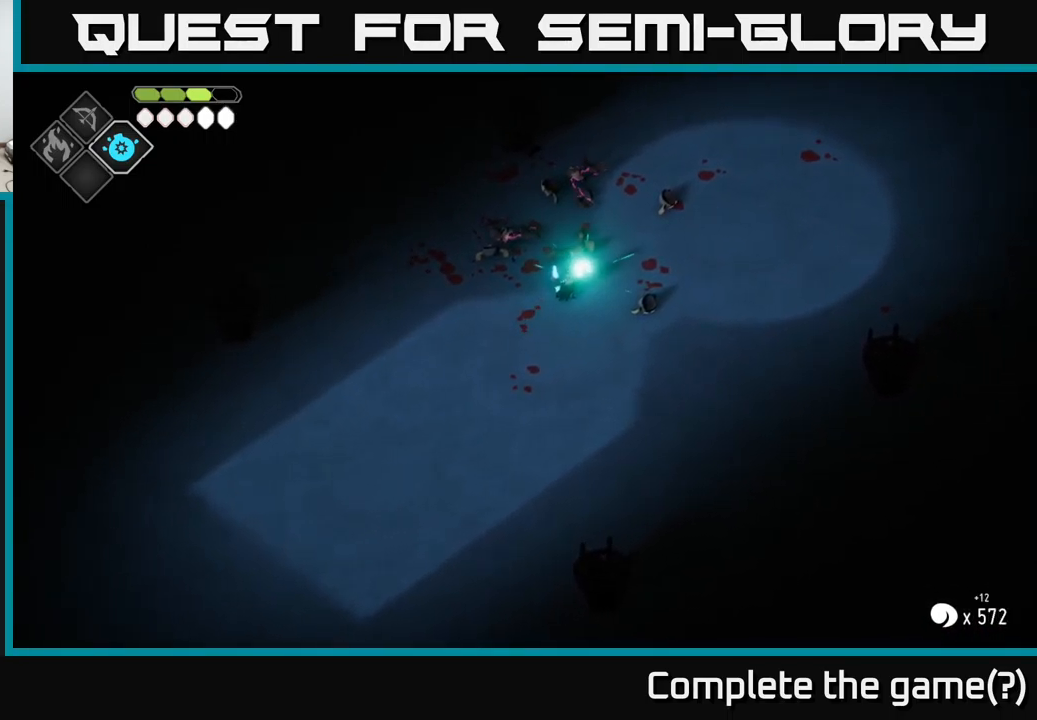
{"buttons": ["B", "L2"], "left_stick": "down-right", "right_stick": "center", "events": [[267, "left_stick", "down-right"]]}
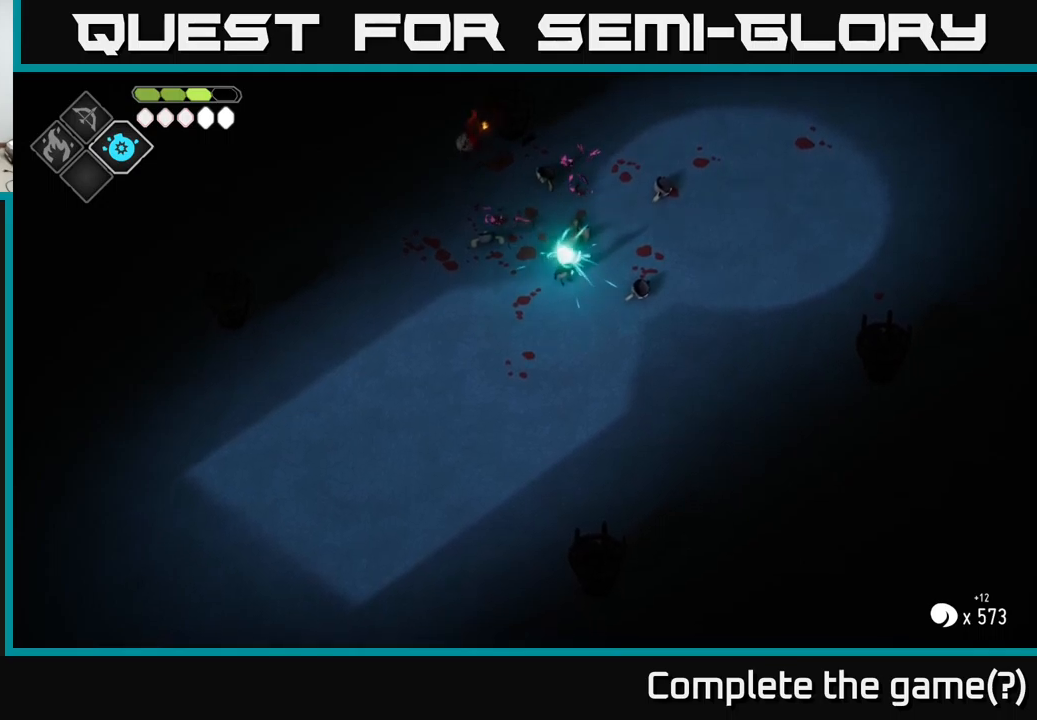
{"buttons": ["L2"], "left_stick": "up-left", "right_stick": "center", "events": [[267, "left_stick", "up-right"], [333, "left_stick", "up-left"], [483, "B", "up"]]}